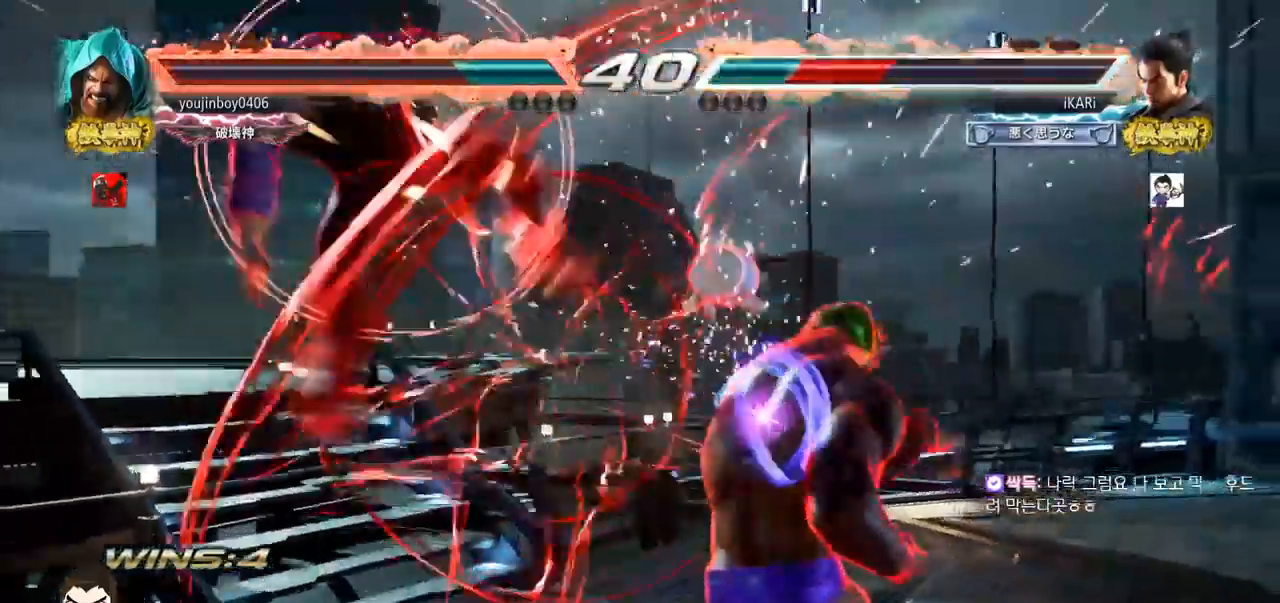
Gameplay with a controller (arcade stick); each line is a JSON object with the inputs held at the frame after it. "events" lists button and stick changes between this image and that frame as [ms after this image, input, new state], when the widget could be followed in between. Not read: L3 R3.
{"buttons": [], "left_stick": "center", "events": []}
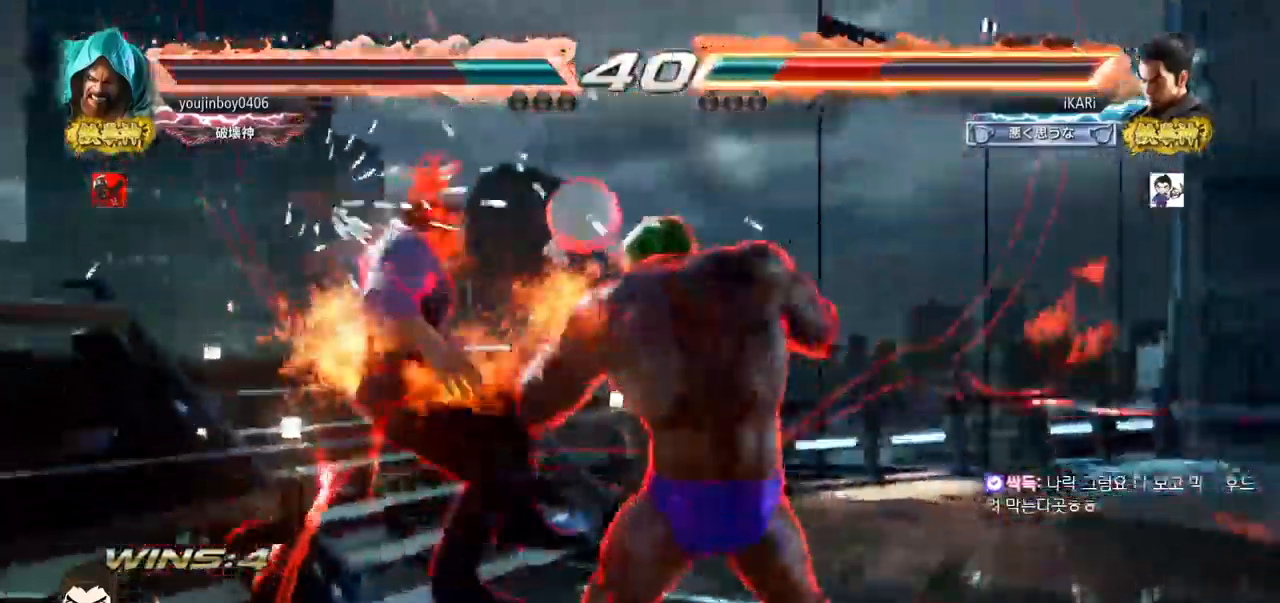
{"buttons": ["TRIANGLE"], "left_stick": "center", "events": [[467, "TRIANGLE", "down"]]}
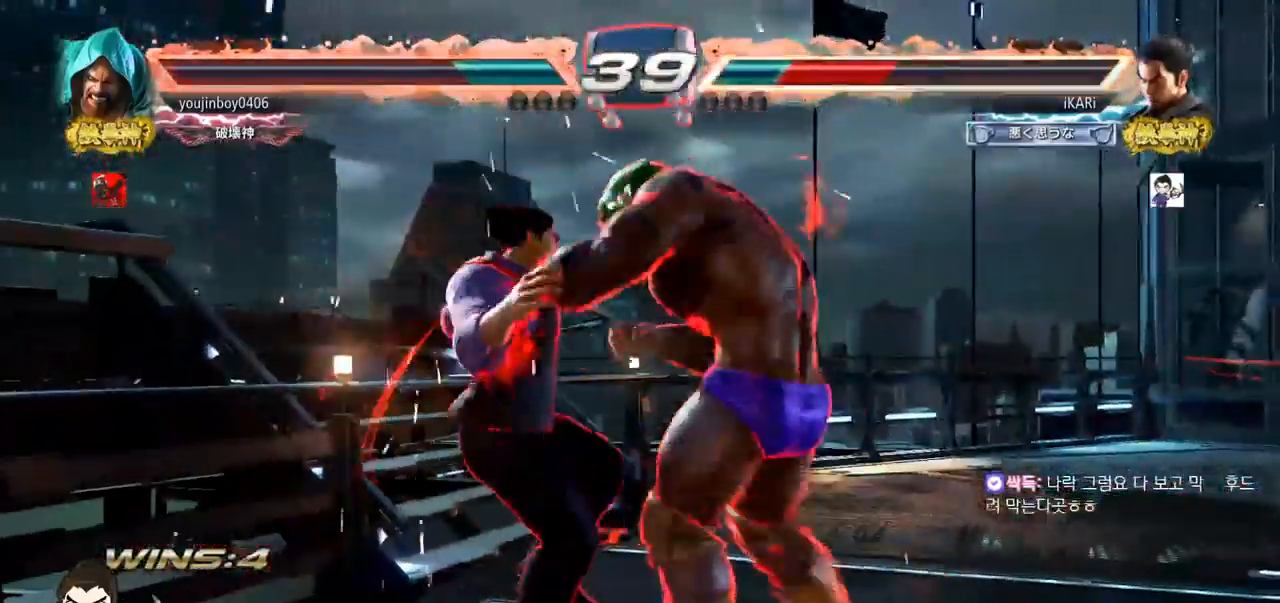
{"buttons": ["SQUARE", "TRIANGLE"], "left_stick": "center", "events": [[34, "SQUARE", "down"], [34, "TRIANGLE", "up"], [67, "SQUARE", "up"], [100, "TRIANGLE", "down"], [117, "SQUARE", "down"], [167, "SQUARE", "up"], [217, "SQUARE", "down"], [301, "SQUARE", "up"], [334, "TRIANGLE", "up"], [451, "SQUARE", "down"], [467, "TRIANGLE", "down"]]}
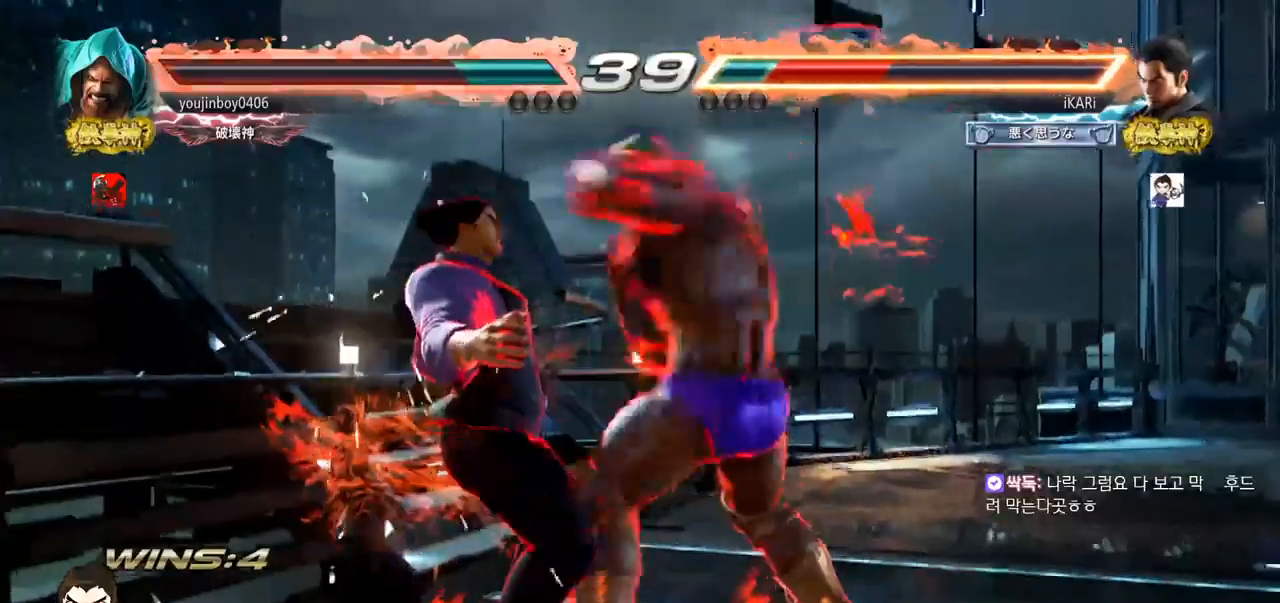
{"buttons": [], "left_stick": "center", "events": [[17, "SQUARE", "up"], [33, "TRIANGLE", "up"], [150, "SQUARE", "down"], [200, "SQUARE", "up"], [250, "SQUARE", "down"], [300, "SQUARE", "up"], [350, "SQUARE", "down"], [401, "SQUARE", "up"], [451, "SQUARE", "down"], [501, "SQUARE", "up"]]}
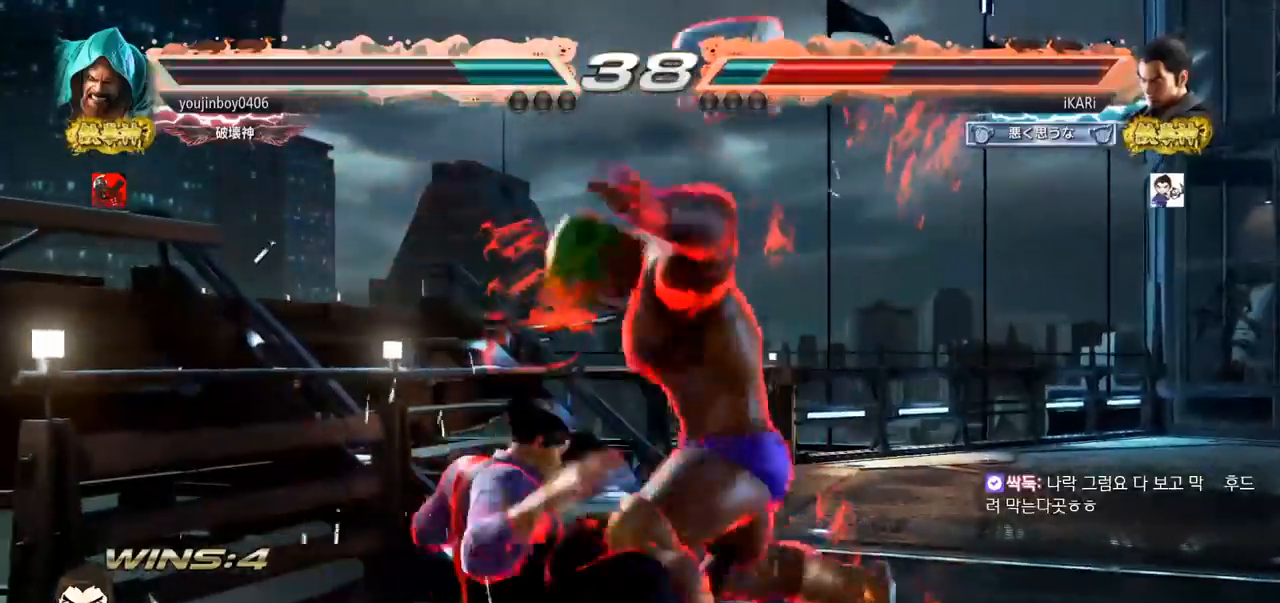
{"buttons": ["SQUARE"], "left_stick": "center", "events": [[66, "SQUARE", "down"], [116, "SQUARE", "up"], [166, "SQUARE", "down"], [216, "SQUARE", "up"], [267, "SQUARE", "down"], [317, "SQUARE", "up"], [367, "SQUARE", "down"], [417, "SQUARE", "up"], [450, "SQUARE", "down"]]}
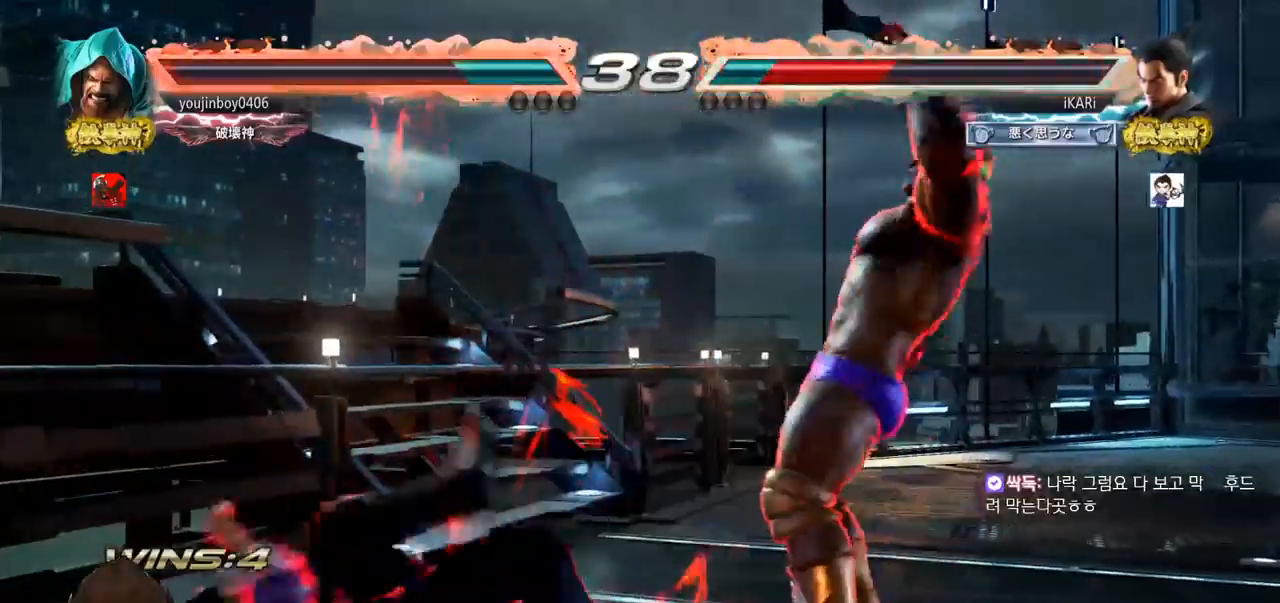
{"buttons": [], "left_stick": "center", "events": [[17, "SQUARE", "up"], [84, "SQUARE", "down"], [134, "SQUARE", "up"], [417, "left_stick", "down"], [501, "left_stick", "center"]]}
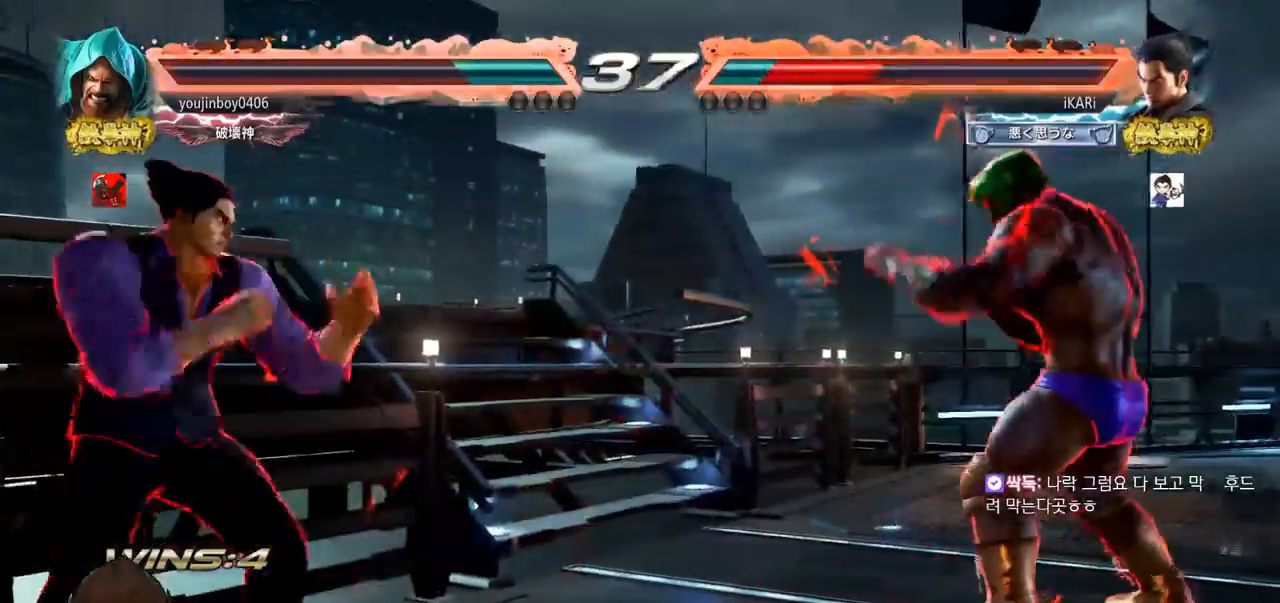
{"buttons": ["CIRCLE", "SQUARE"], "left_stick": "center", "events": [[83, "left_stick", "down"], [150, "left_stick", "center"], [233, "left_stick", "right"], [300, "left_stick", "down"], [350, "left_stick", "right"], [417, "left_stick", "center"], [433, "CIRCLE", "down"], [433, "SQUARE", "down"]]}
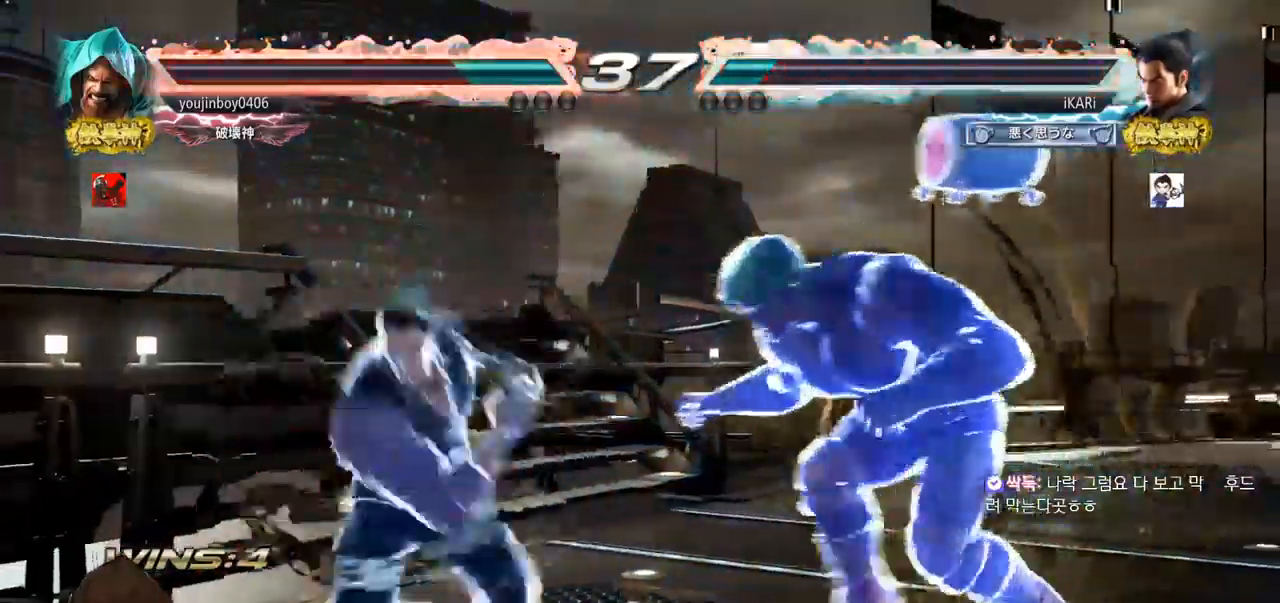
{"buttons": [], "left_stick": "center", "events": [[67, "left_stick", "up"], [367, "SQUARE", "up"], [384, "CIRCLE", "up"], [400, "left_stick", "center"]]}
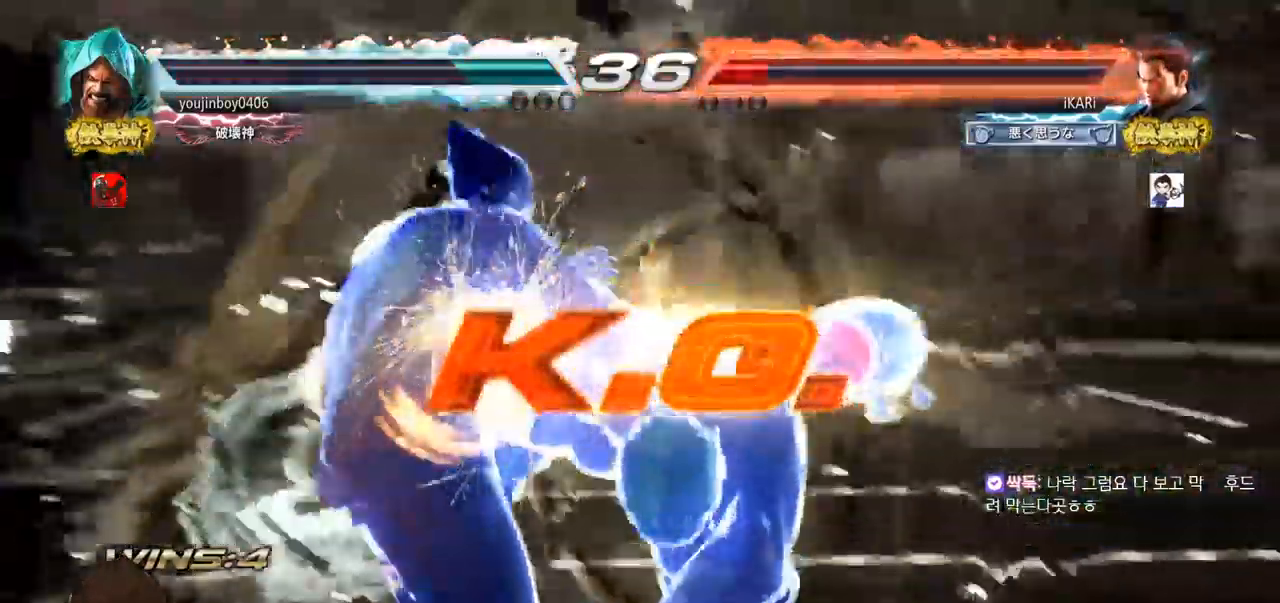
{"buttons": [], "left_stick": "center", "events": []}
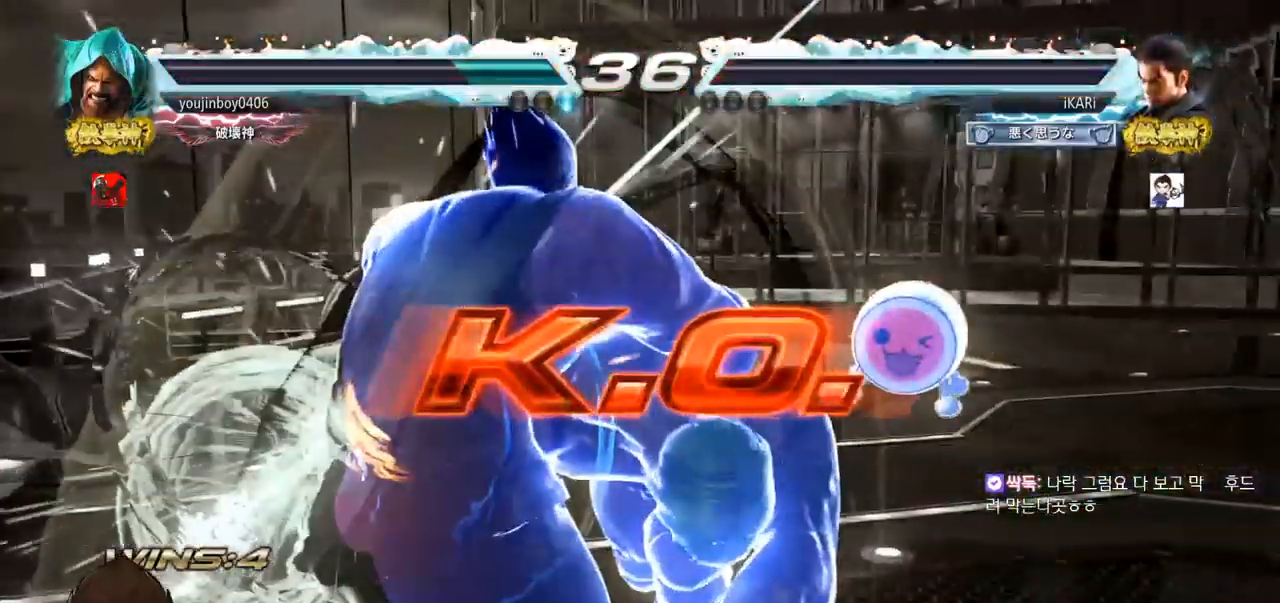
{"buttons": [], "left_stick": "center", "events": []}
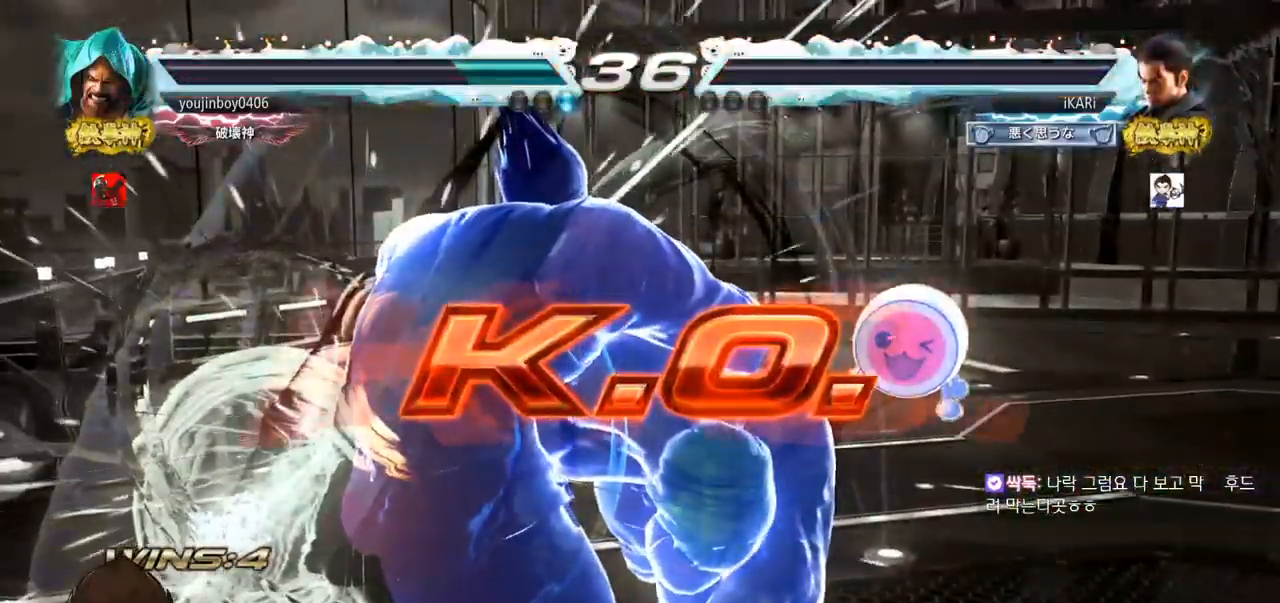
{"buttons": [], "left_stick": "center", "events": []}
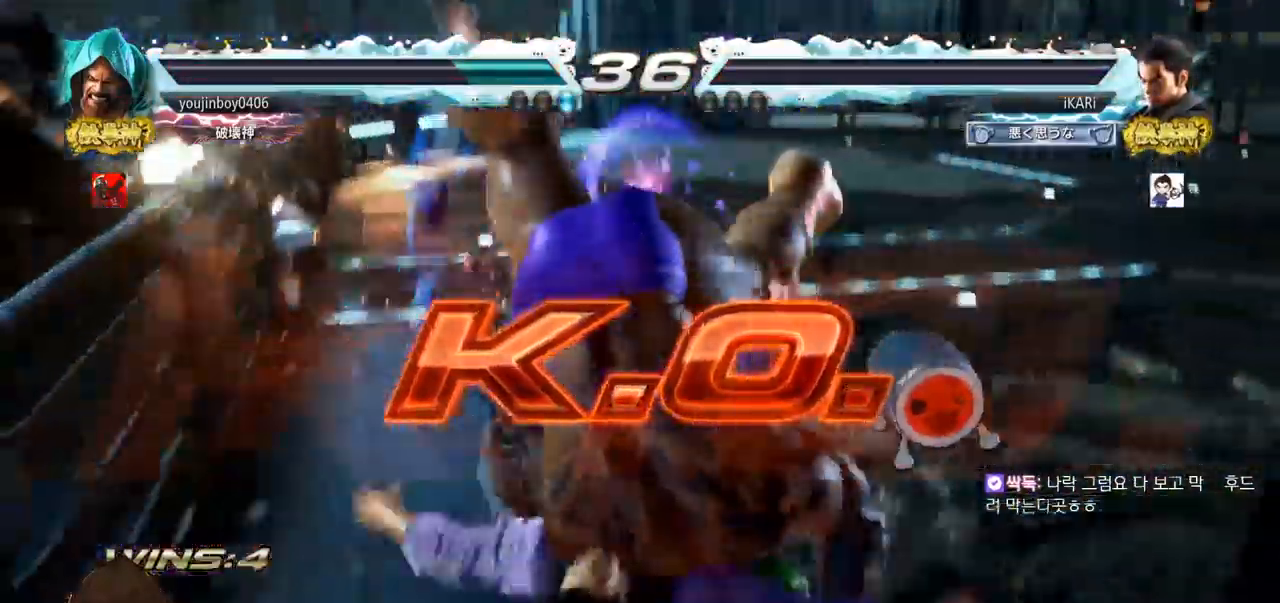
{"buttons": [], "left_stick": "center", "events": []}
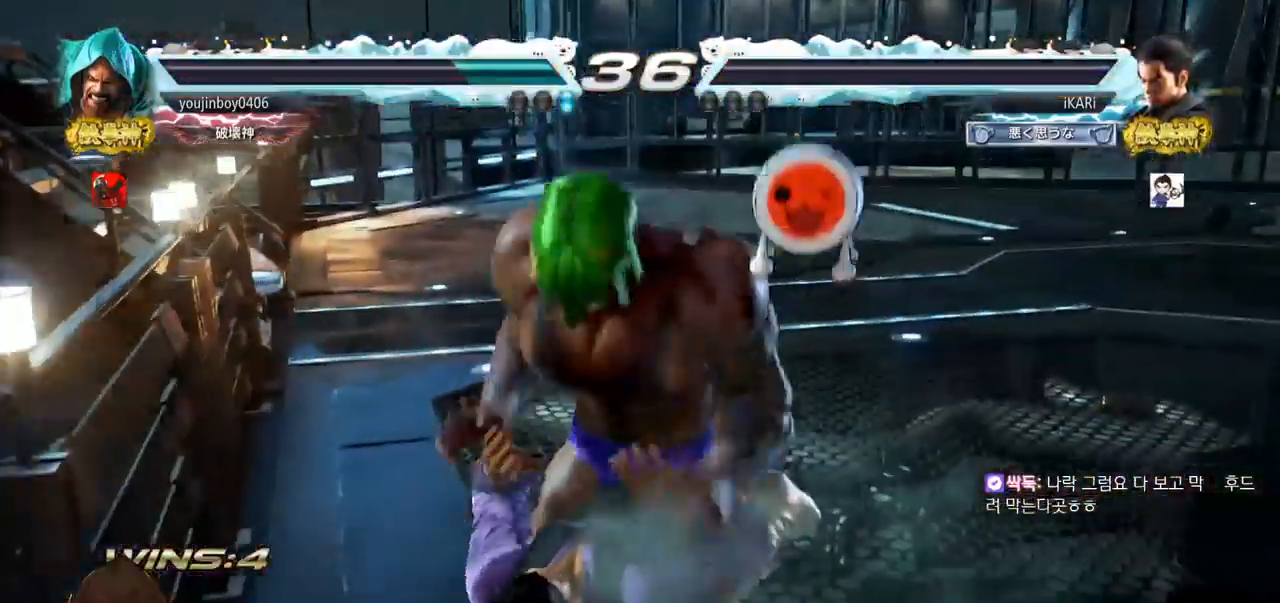
{"buttons": [], "left_stick": "center", "events": []}